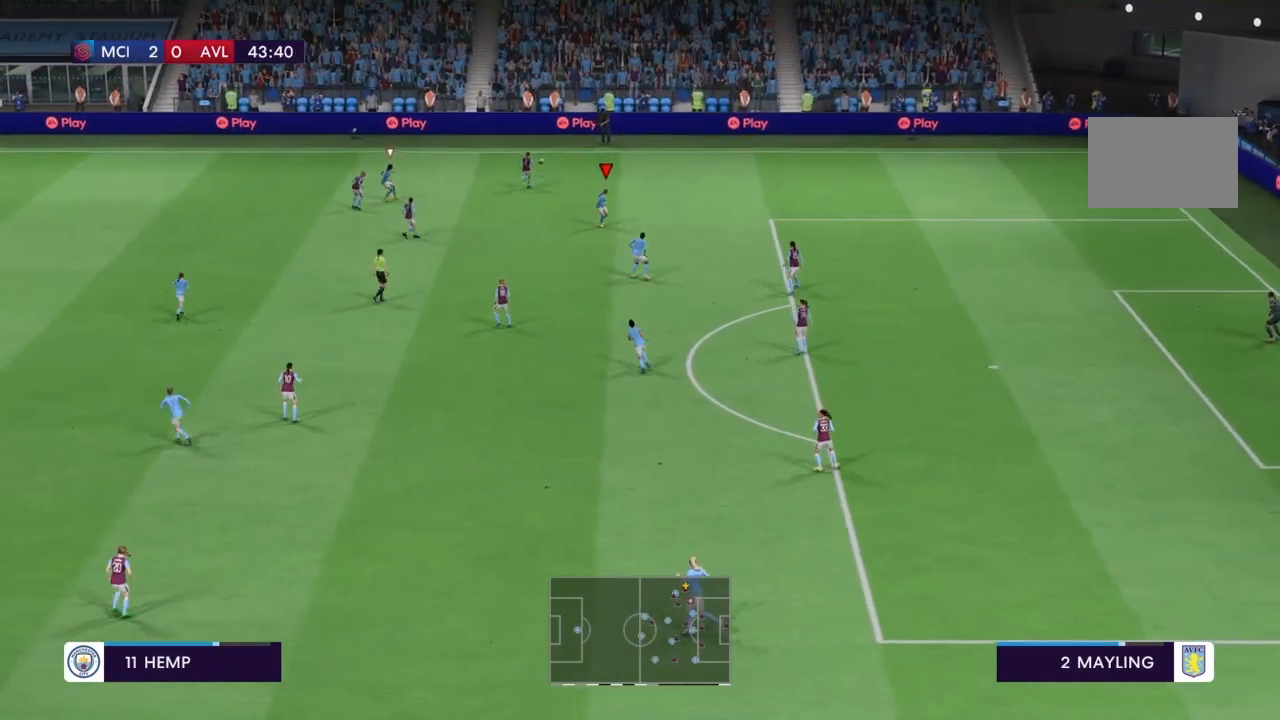
Gameplay with a controller (PlayStation layout); each line is a JSON object with the inputs held at the frame after it. "events" lists button and stick changes between this image and that frame as [ms after this image, input, new state], when the widget could be followed in between. Not read: L3 R3.
{"buttons": ["R2"], "left_stick": "up", "right_stick": "center", "events": [[66, "left_stick", "center"], [166, "R2", "up"], [266, "left_stick", "up"], [500, "R2", "down"]]}
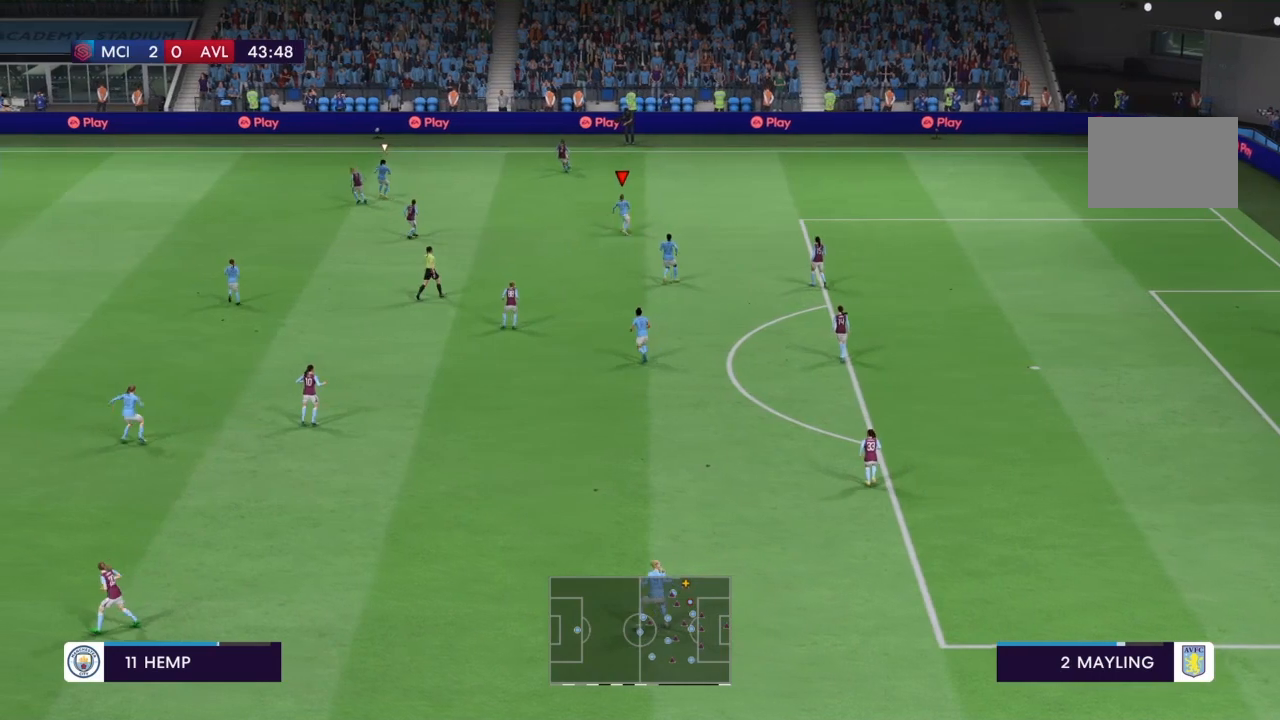
{"buttons": ["CROSS", "R2"], "left_stick": "up-left", "right_stick": "center", "events": [[33, "left_stick", "up-left"], [367, "CROSS", "down"]]}
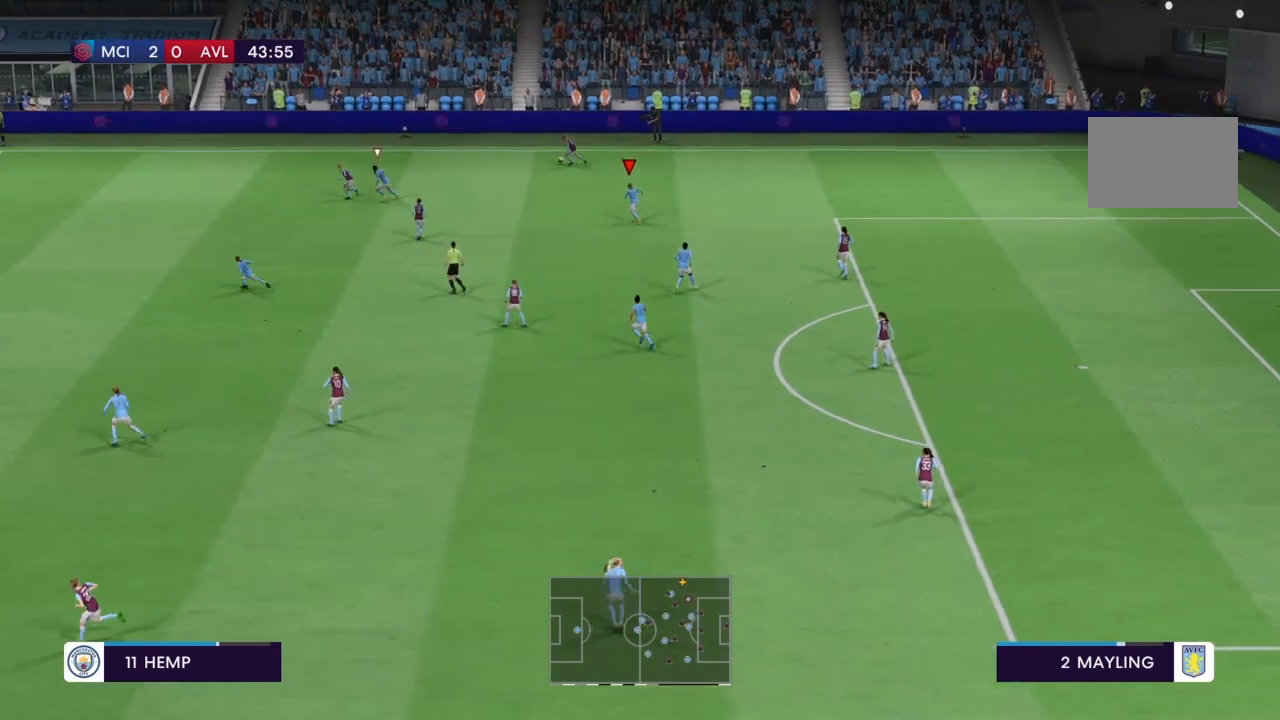
{"buttons": ["CROSS", "R2"], "left_stick": "center", "right_stick": "center", "events": [[66, "left_stick", "center"]]}
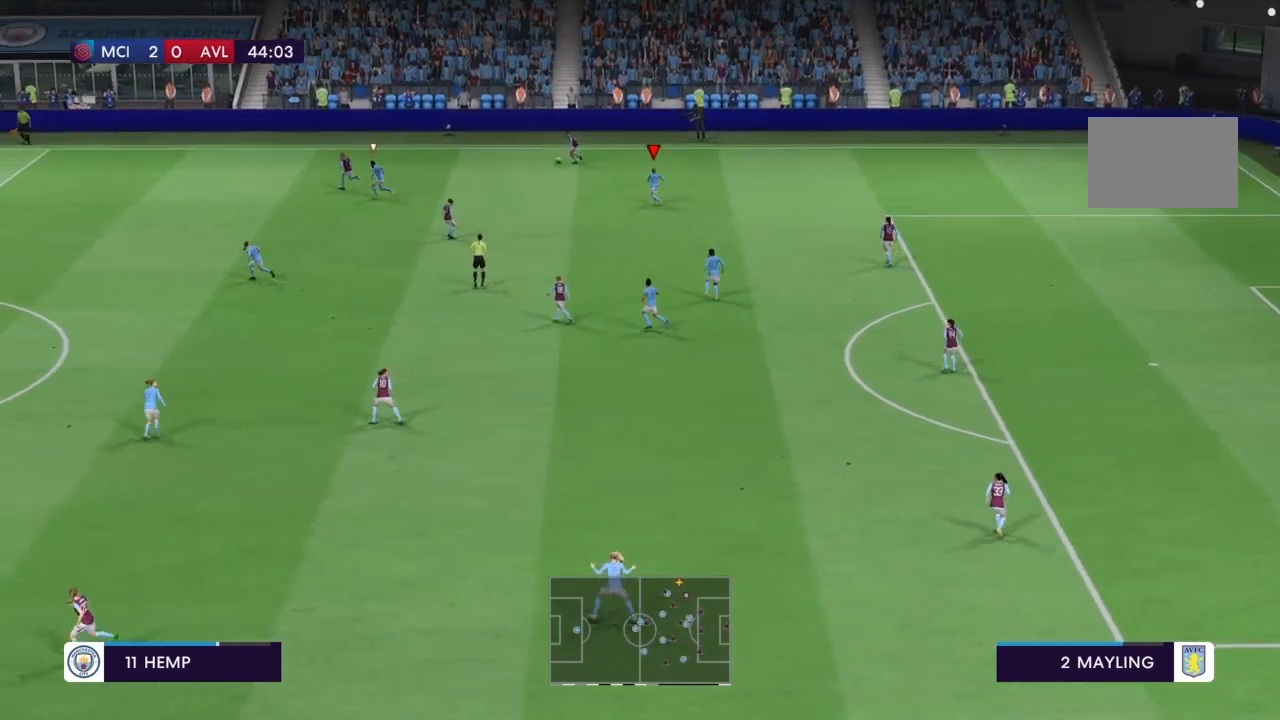
{"buttons": ["CROSS", "L1", "R2"], "left_stick": "center", "right_stick": "center", "events": [[33, "left_stick", "left"], [300, "L1", "down"], [334, "left_stick", "up-left"], [501, "left_stick", "center"]]}